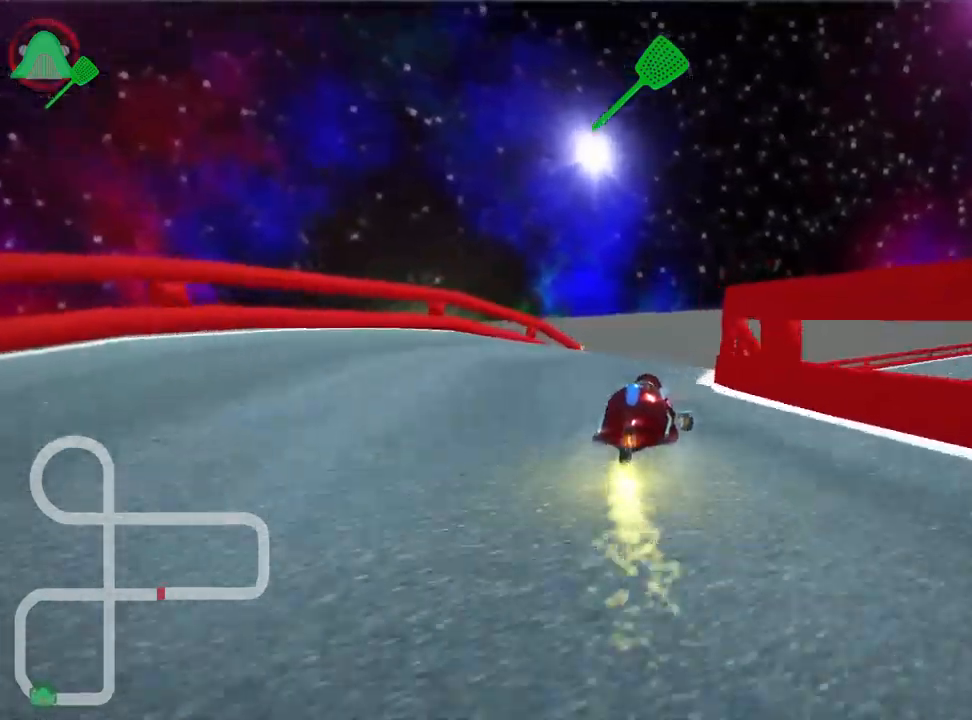
Gameplay with keyboard; each line is a JSON object with the keys held at the frame after it. "events" lists presses ("down") and releases ("up") of "down", "fire", "flag", "left", "look", "nitro", "right", "skid" and "up" between this image and that frame as [ms after this image, input, new state], when the widget could be followed in between. No other keys are recorded. Mouse input is not recorded. Key names are as the overlay labels them; some are game actions (e.g. jump) rather than physical keys. Not read: other_keys.
{"keys": ["up"], "events": [[150, "skid", "up"], [250, "right", "down"], [433, "right", "up"]]}
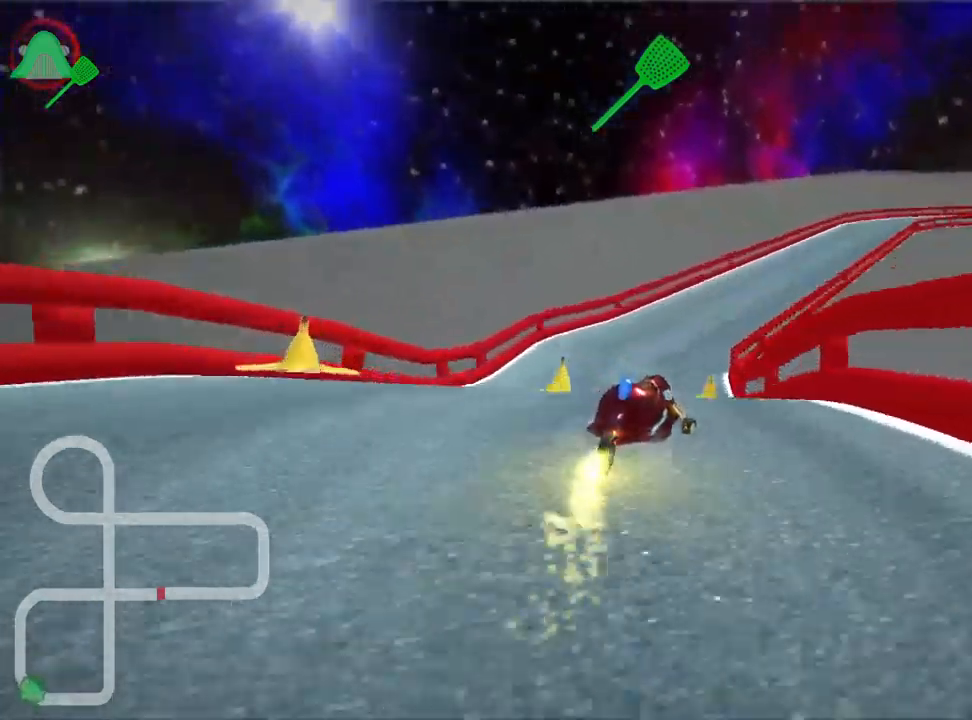
{"keys": ["left", "nitro", "up"], "events": [[183, "left", "down"], [216, "nitro", "down"], [283, "fire", "down"], [383, "fire", "up"]]}
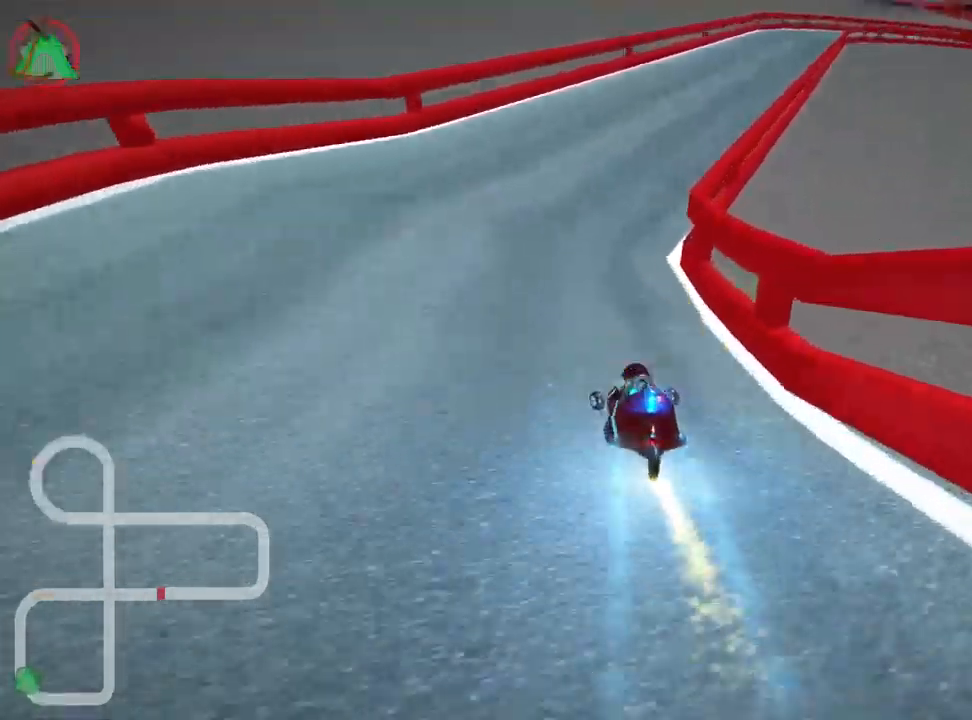
{"keys": ["up"], "events": [[100, "nitro", "up"], [150, "left", "up"], [166, "right", "down"], [183, "skid", "down"], [466, "right", "up"], [483, "skid", "up"]]}
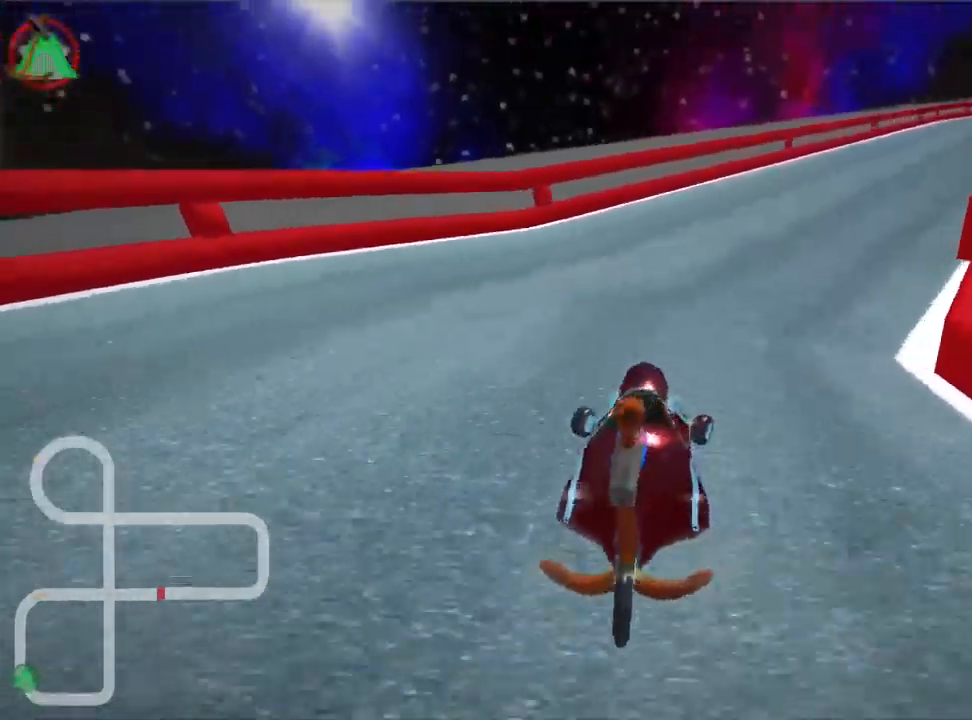
{"keys": ["right", "skid", "up"], "events": [[66, "nitro", "down"], [100, "left", "down"], [333, "nitro", "up"], [366, "left", "up"], [383, "skid", "down"], [416, "right", "down"]]}
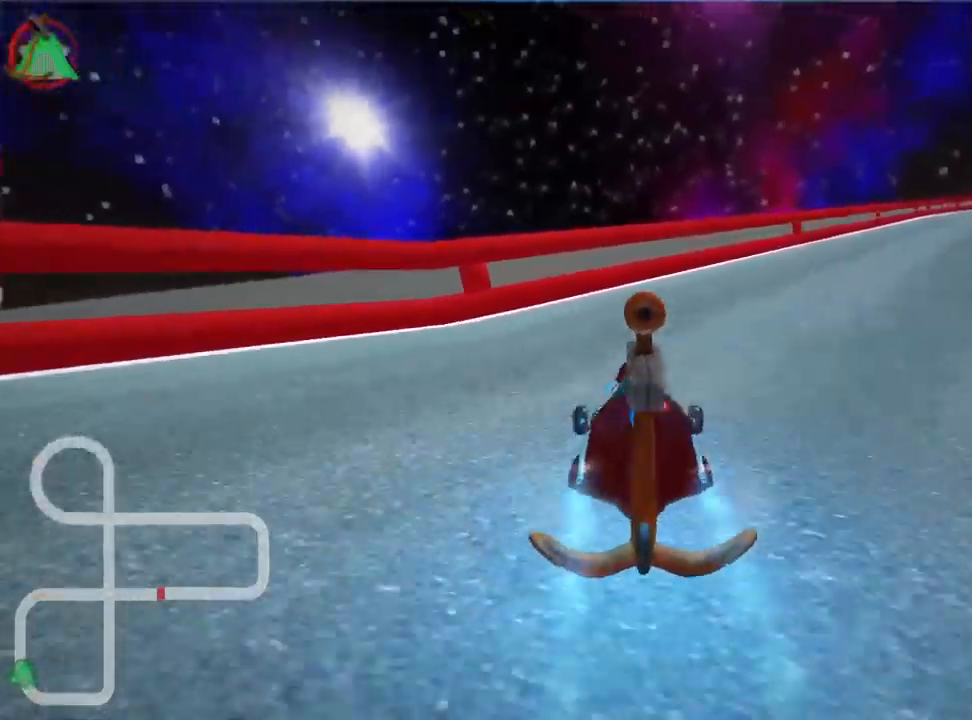
{"keys": ["right", "skid", "up"], "events": []}
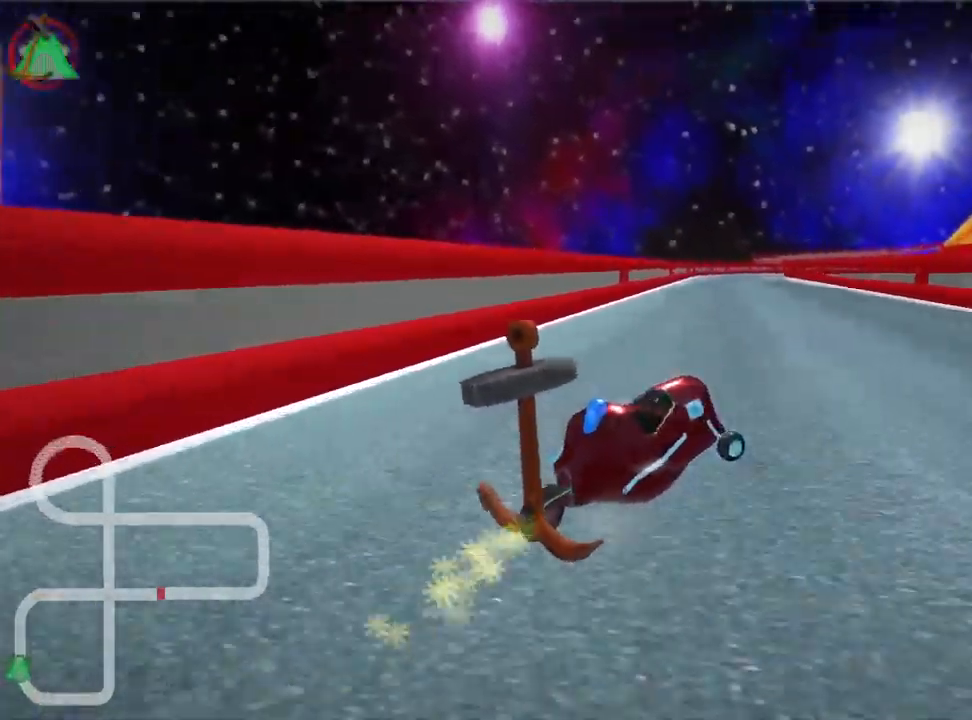
{"keys": ["left", "nitro", "skid", "up"], "events": [[83, "left", "down"], [166, "right", "up"], [466, "nitro", "down"]]}
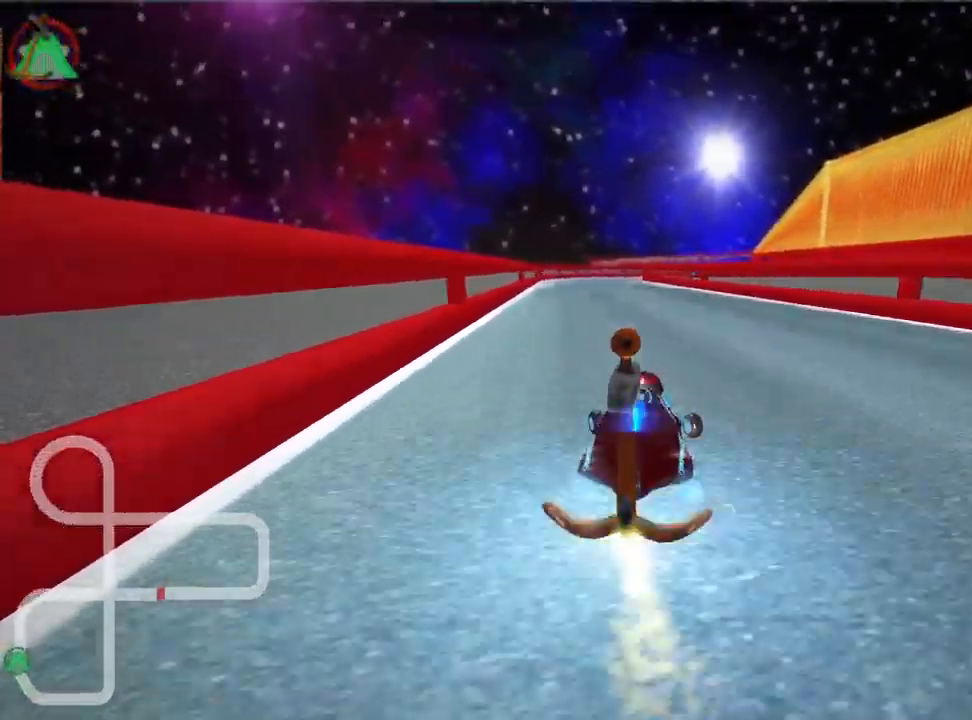
{"keys": ["left", "up"], "events": [[100, "skid", "up"], [183, "nitro", "up"], [233, "left", "up"], [500, "left", "down"]]}
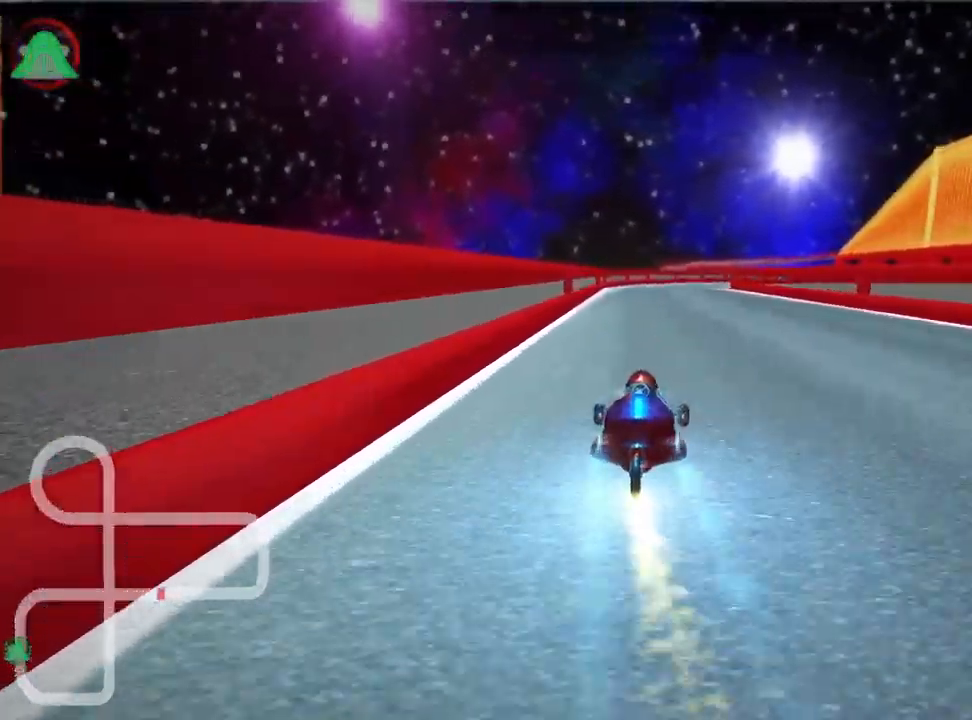
{"keys": ["left", "skid", "up"], "events": [[199, "left", "up"], [249, "skid", "down"], [266, "right", "down"], [449, "right", "up"], [466, "left", "down"]]}
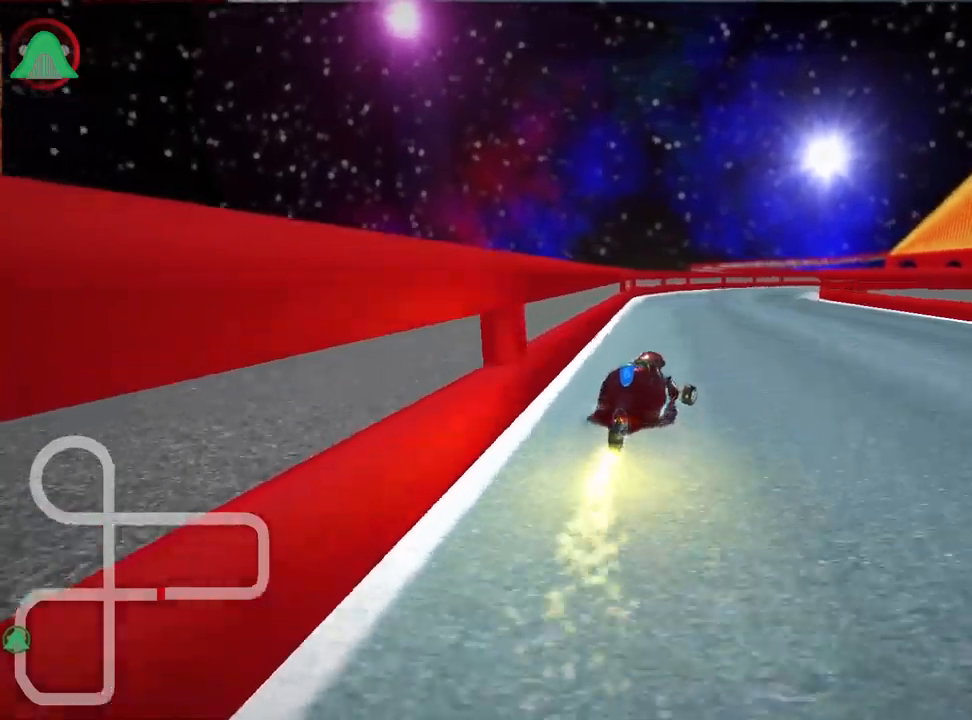
{"keys": ["left", "skid", "up"], "events": [[233, "left", "up"], [250, "right", "down"], [433, "left", "down"], [467, "right", "up"]]}
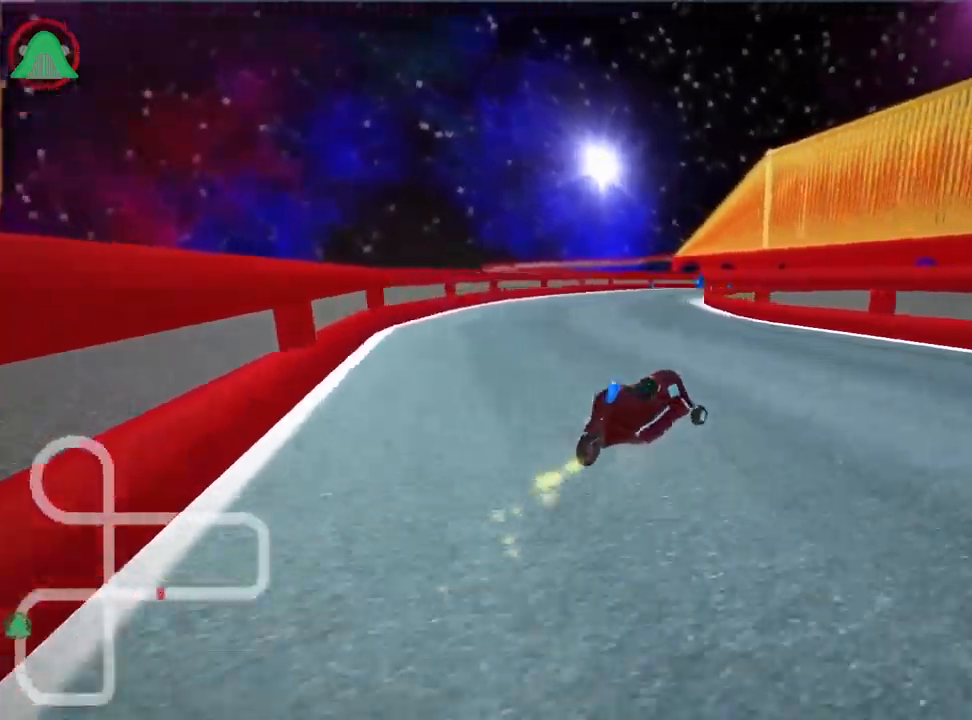
{"keys": ["skid", "up"], "events": [[317, "left", "up"], [350, "right", "down"], [500, "right", "up"]]}
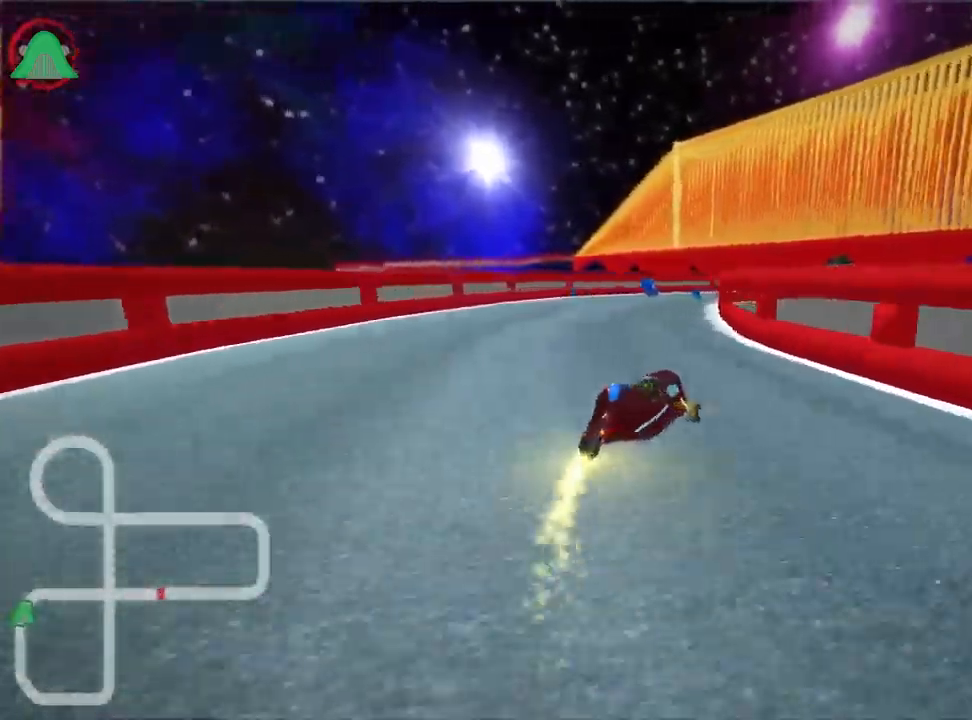
{"keys": ["left", "skid", "up"], "events": [[17, "left", "down"]]}
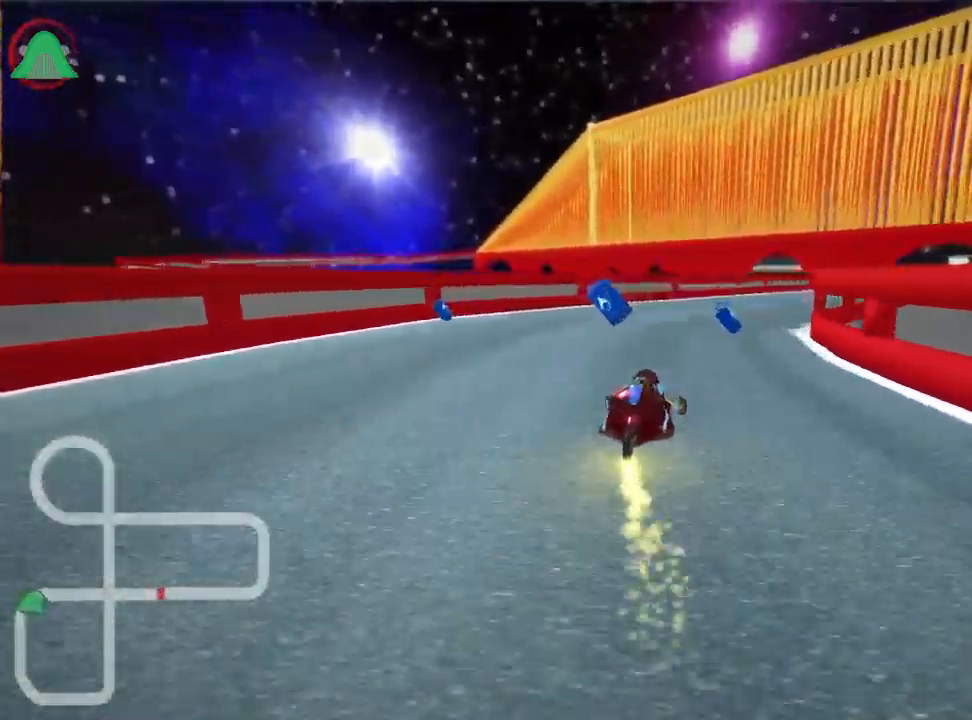
{"keys": ["nitro", "up"], "events": [[17, "right", "down"], [67, "left", "up"], [150, "skid", "up"], [183, "nitro", "down"], [333, "right", "up"]]}
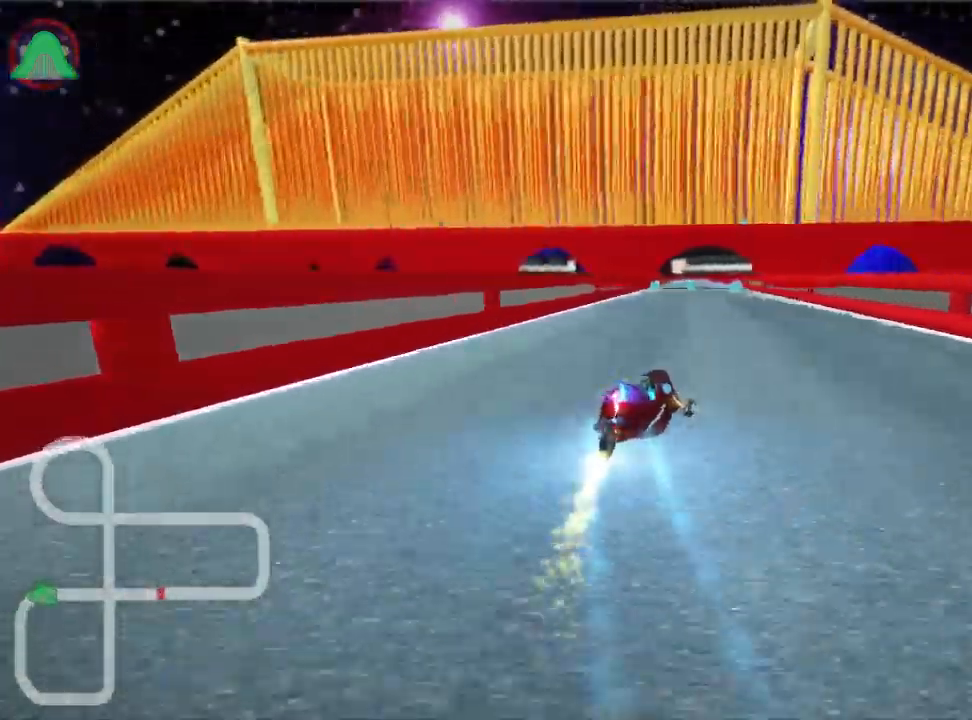
{"keys": ["left", "nitro", "up"], "events": [[367, "left", "down"]]}
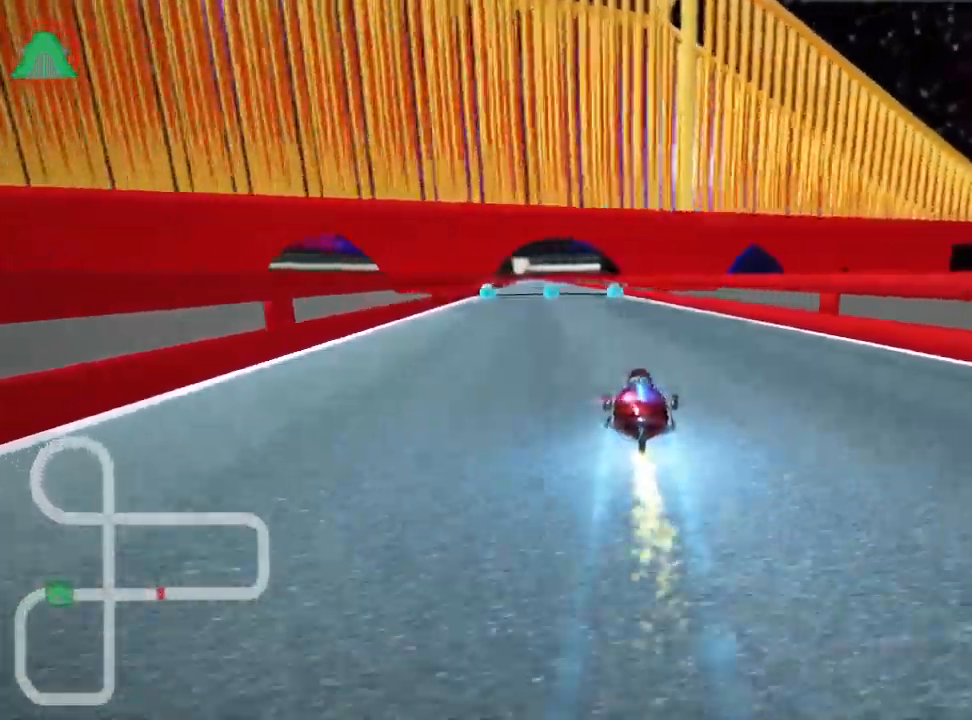
{"keys": ["right", "up"], "events": [[150, "left", "up"], [300, "nitro", "up"], [400, "right", "down"]]}
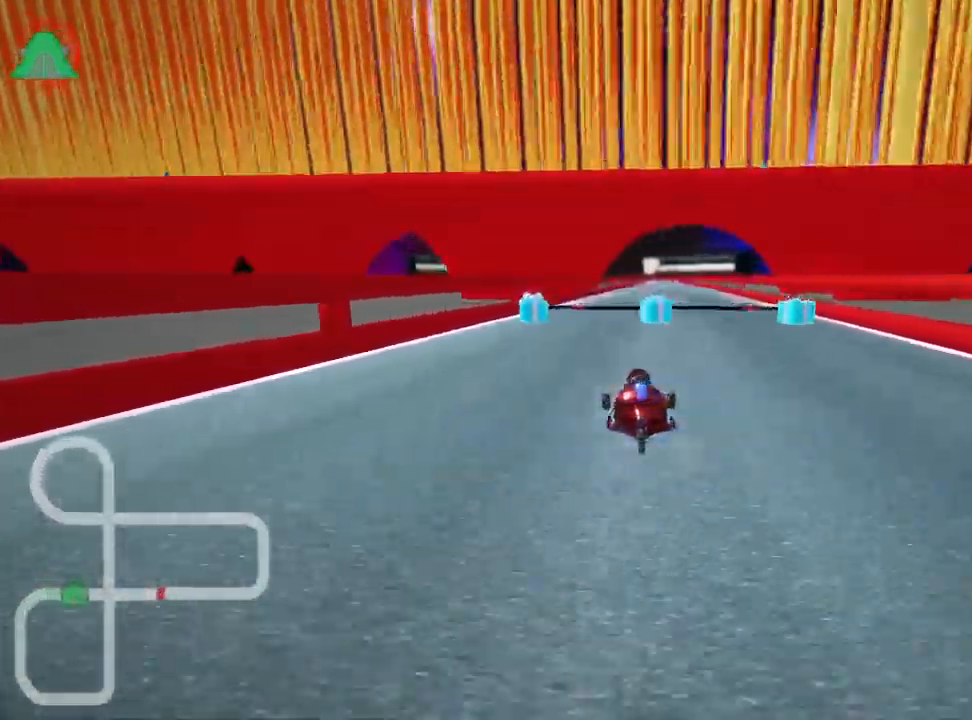
{"keys": ["up"], "events": [[17, "right", "up"], [200, "nitro", "down"], [500, "nitro", "up"]]}
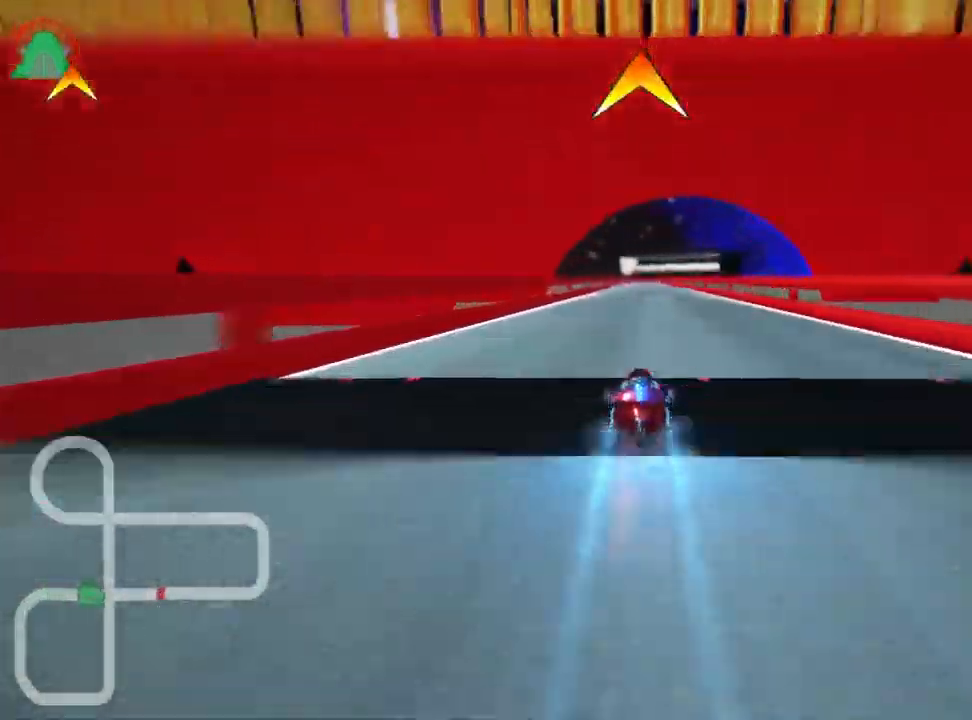
{"keys": ["up"], "events": []}
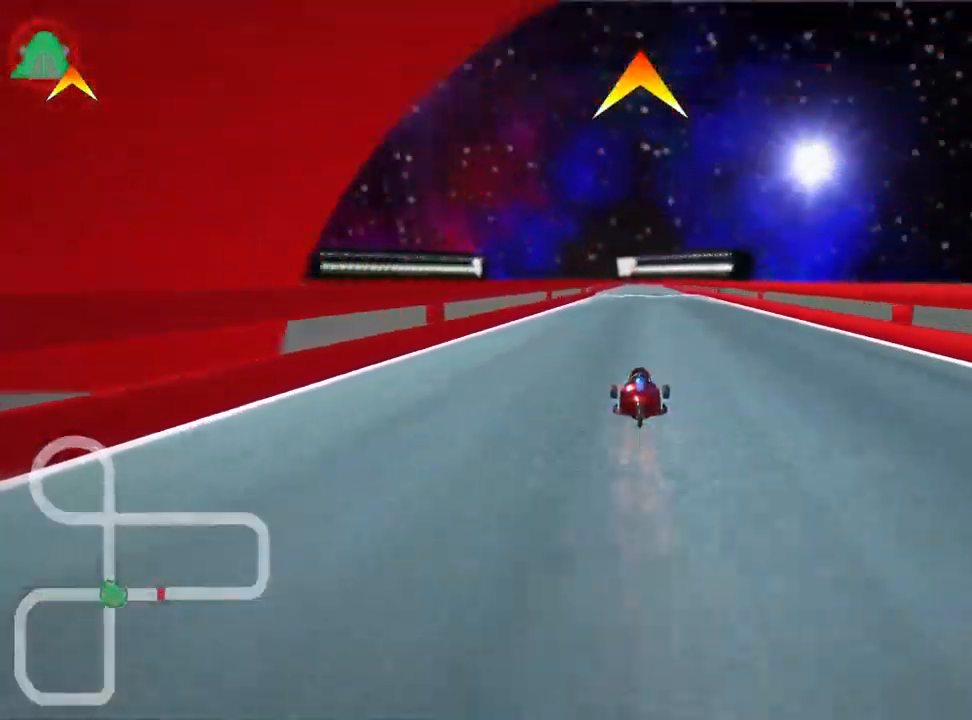
{"keys": ["left", "nitro", "up"], "events": [[433, "left", "down"], [500, "nitro", "down"]]}
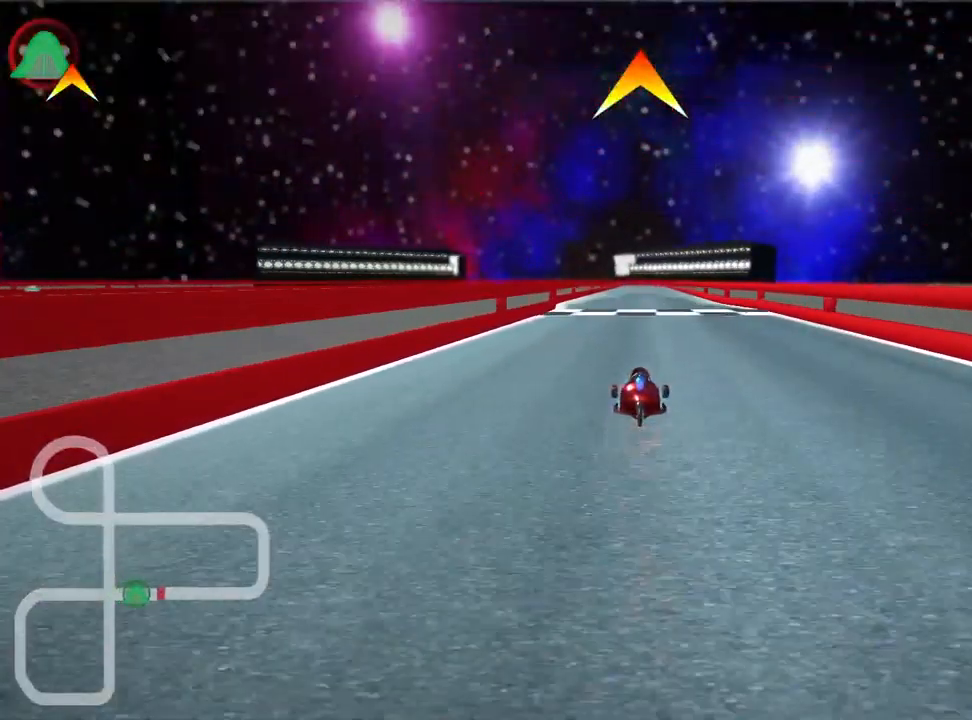
{"keys": ["left", "skid", "up"], "events": [[150, "nitro", "up"], [183, "left", "up"], [200, "skid", "down"], [233, "right", "down"], [384, "right", "up"], [467, "left", "down"]]}
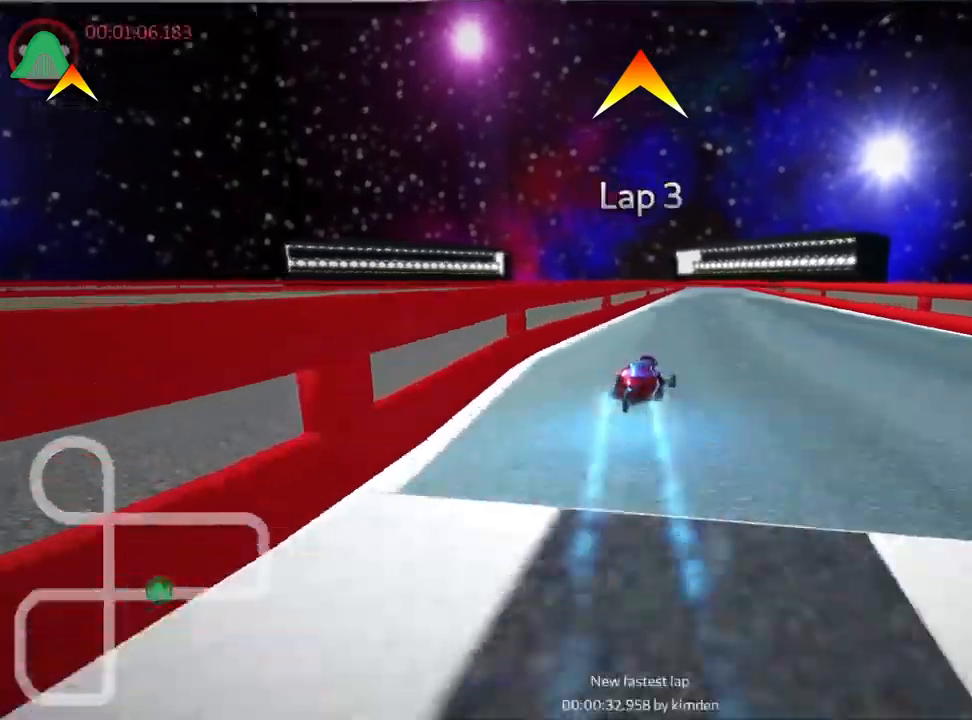
{"keys": ["left", "skid", "up"], "events": []}
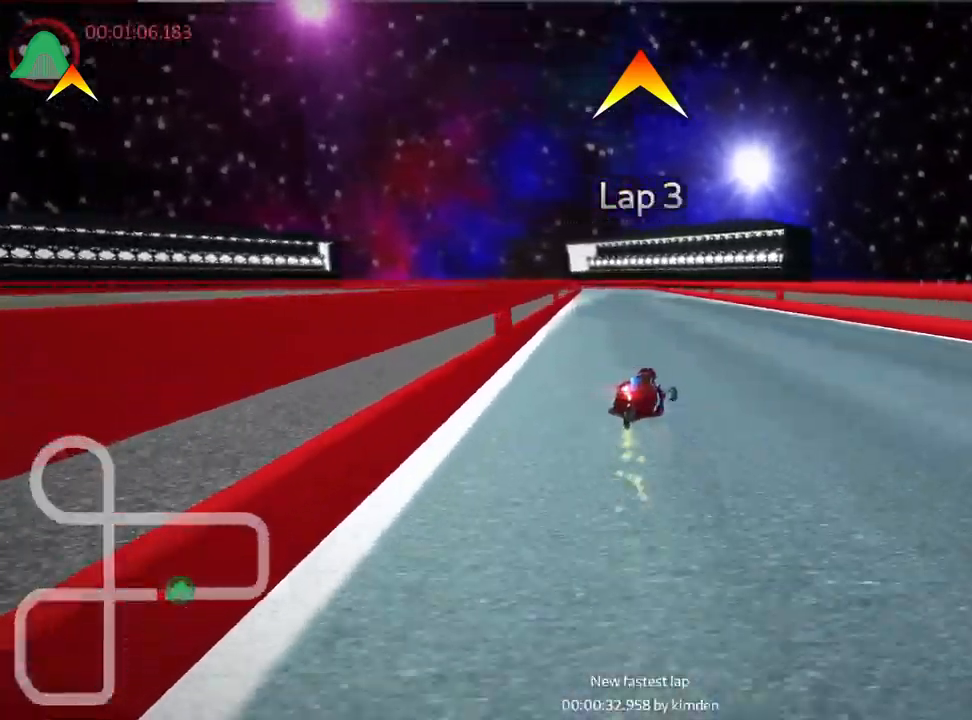
{"keys": ["left", "up"], "events": [[350, "skid", "up"]]}
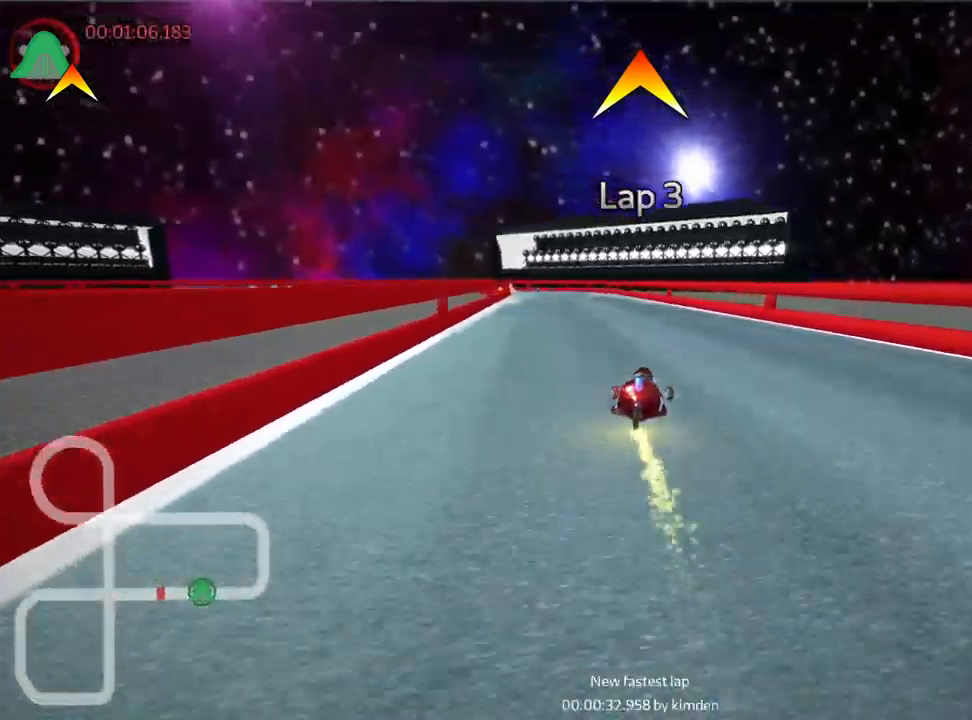
{"keys": ["up"], "events": [[100, "left", "up"], [217, "right", "down"], [417, "right", "up"]]}
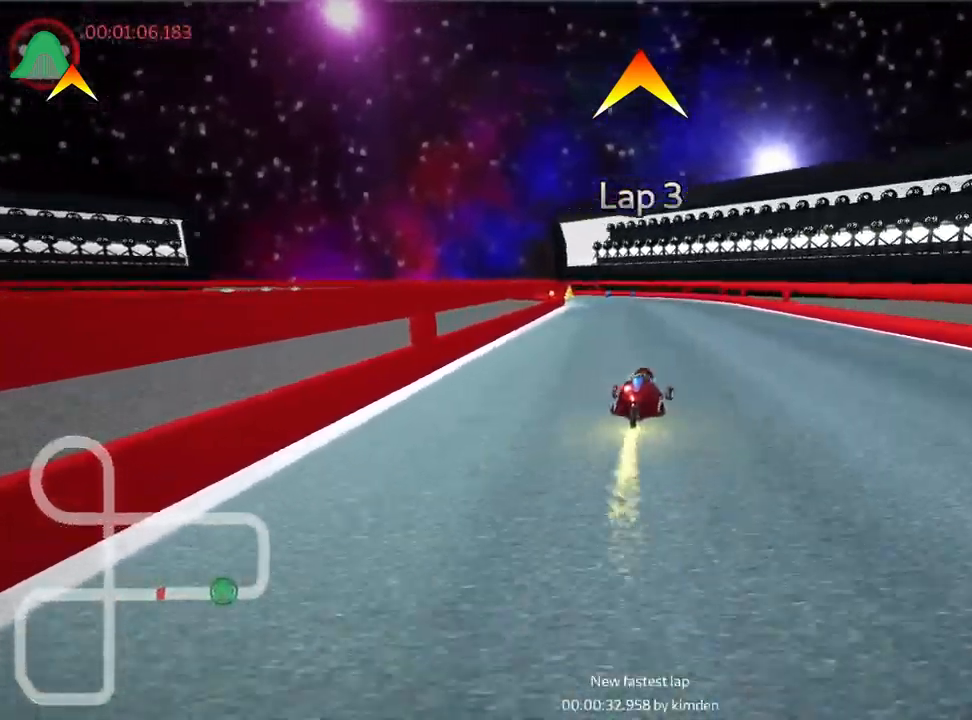
{"keys": ["left", "skid", "up"], "events": [[117, "left", "down"], [134, "skid", "down"]]}
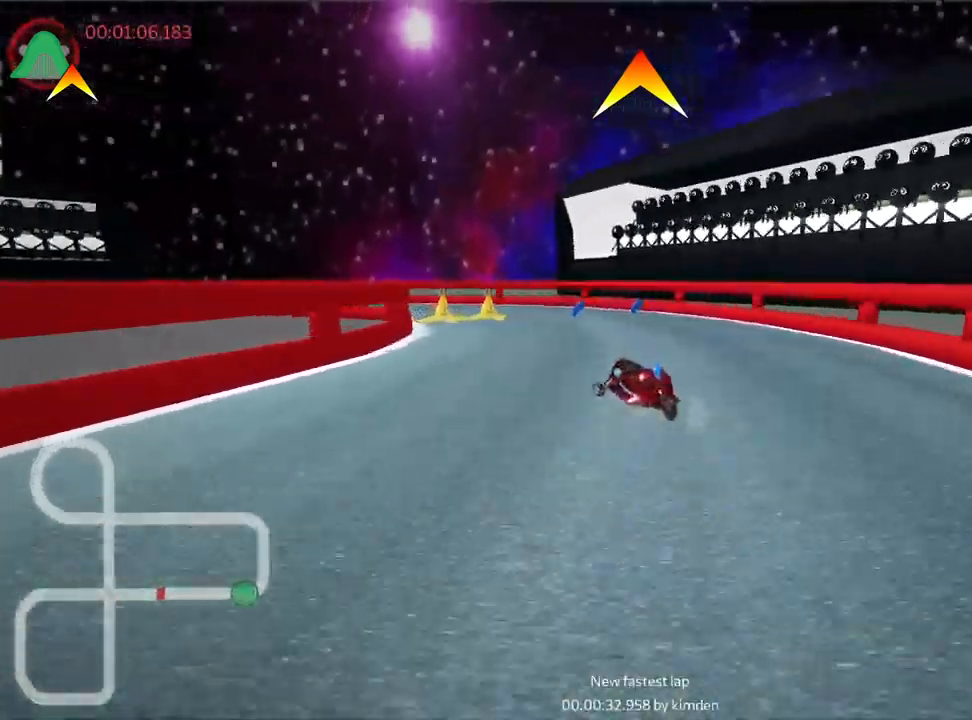
{"keys": ["left", "up"], "events": [[84, "skid", "up"]]}
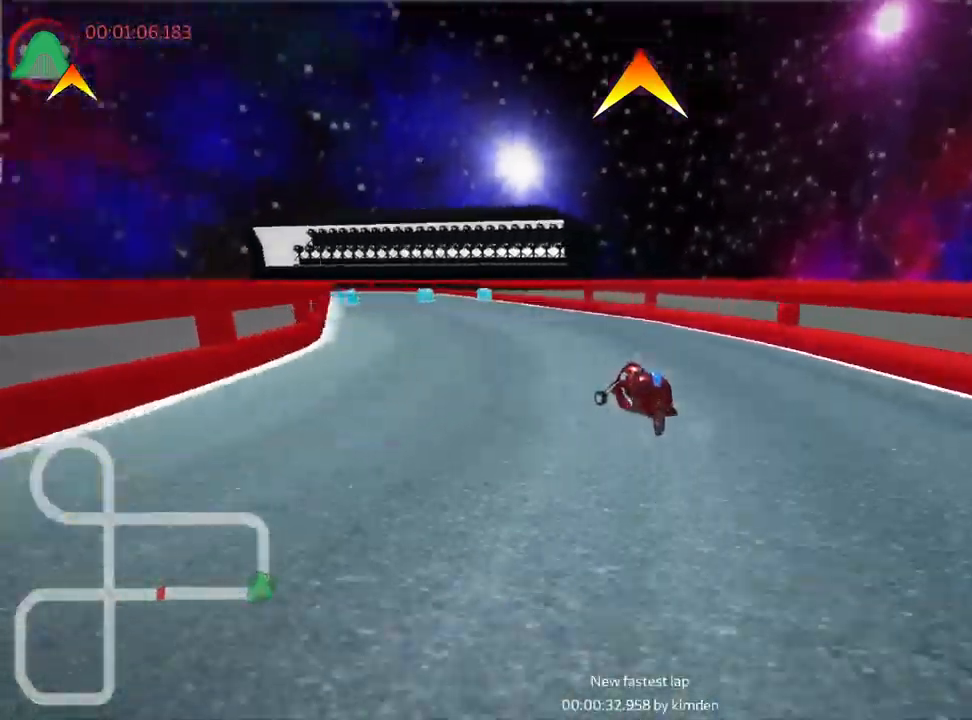
{"keys": ["up"], "events": [[50, "left", "up"], [150, "fire", "down"], [300, "fire", "up"]]}
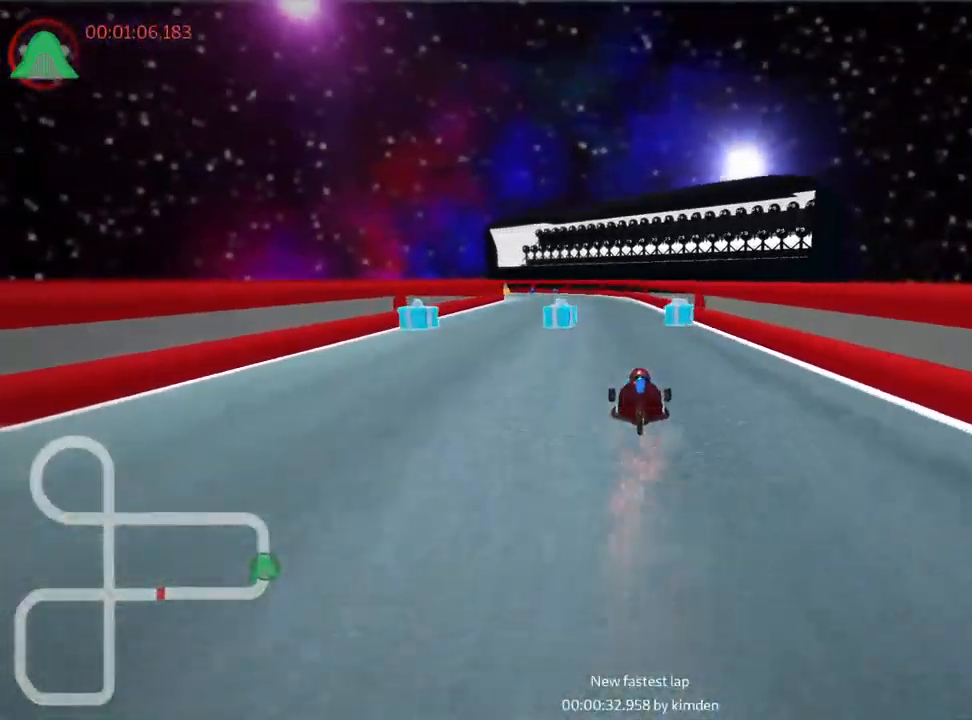
{"keys": ["right", "skid", "up"], "events": [[100, "left", "down"], [134, "skid", "down"], [267, "left", "up"], [434, "right", "down"]]}
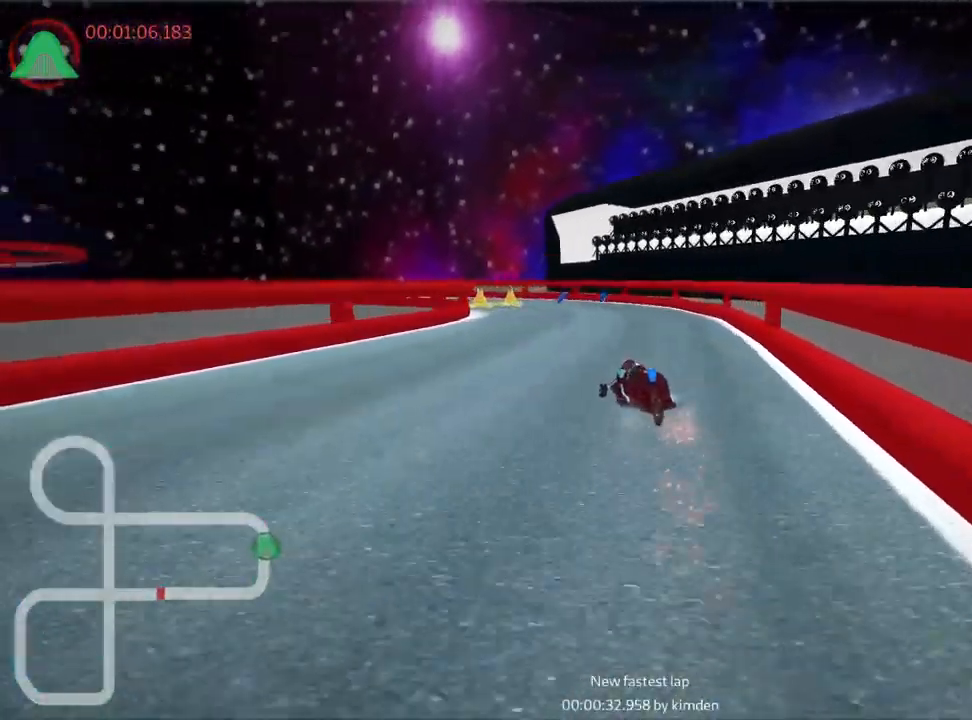
{"keys": ["left", "nitro", "up"], "events": [[67, "right", "up"], [100, "left", "down"], [317, "skid", "up"], [467, "nitro", "down"]]}
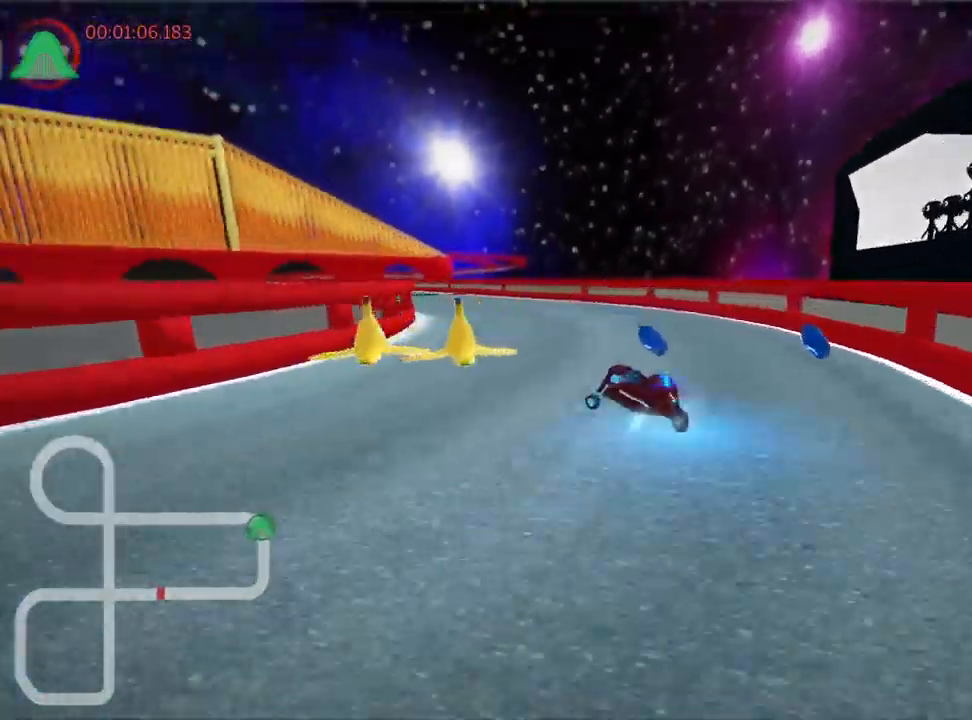
{"keys": ["right", "up"], "events": [[184, "nitro", "up"], [217, "left", "up"], [434, "right", "down"]]}
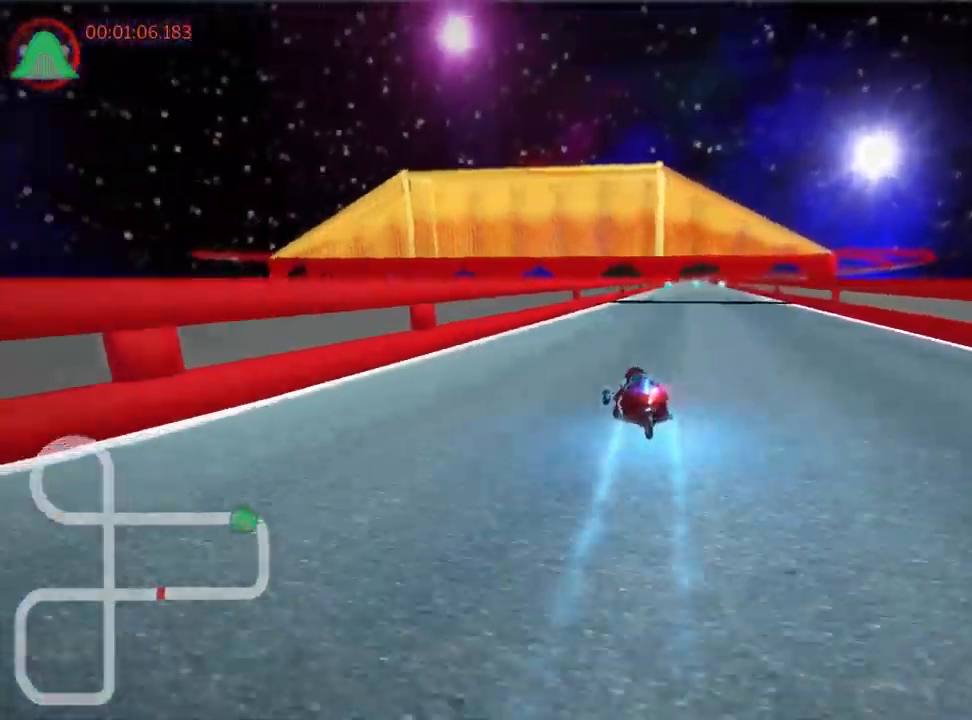
{"keys": ["left", "skid", "up"], "events": [[467, "right", "up"], [484, "left", "down"], [501, "skid", "down"]]}
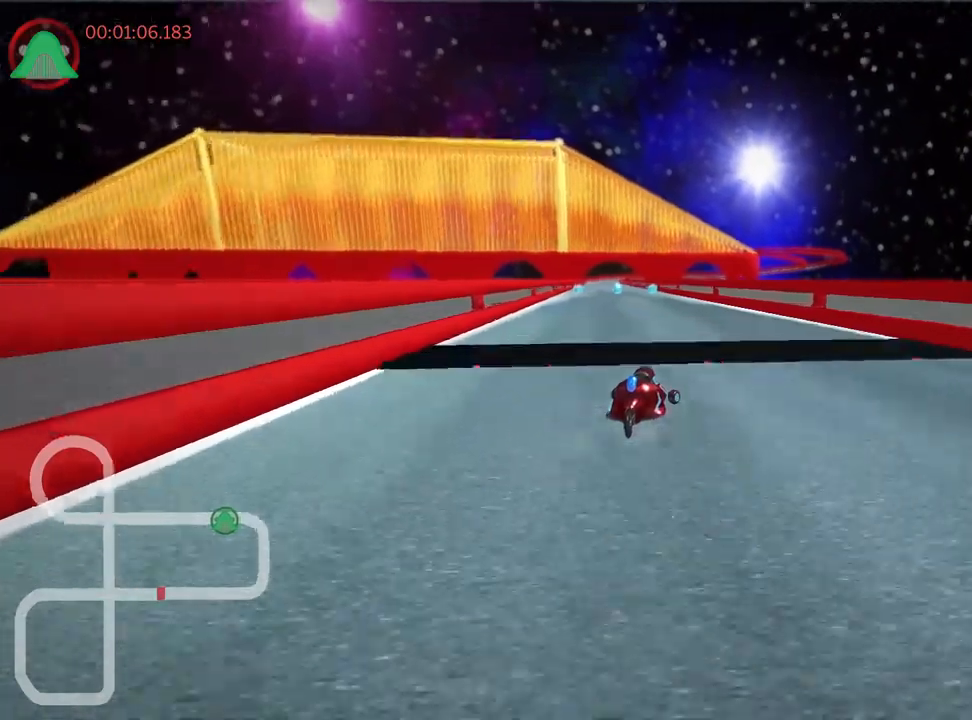
{"keys": ["skid", "up"], "events": [[16, "nitro", "down"], [200, "nitro", "up"], [266, "left", "up"]]}
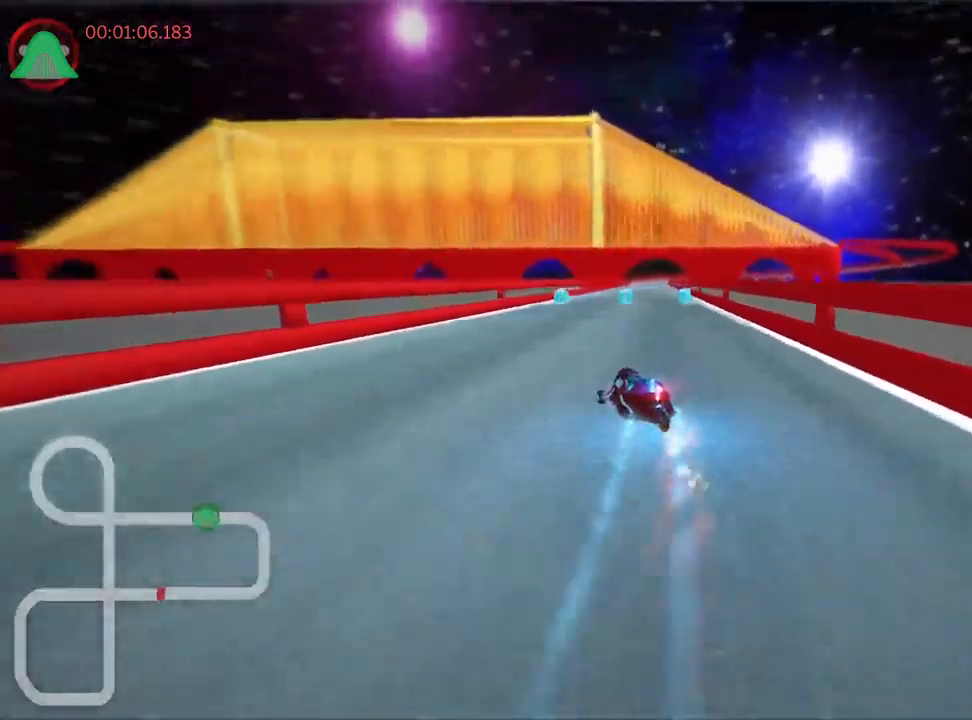
{"keys": ["right", "up"], "events": [[33, "right", "down"], [500, "skid", "up"]]}